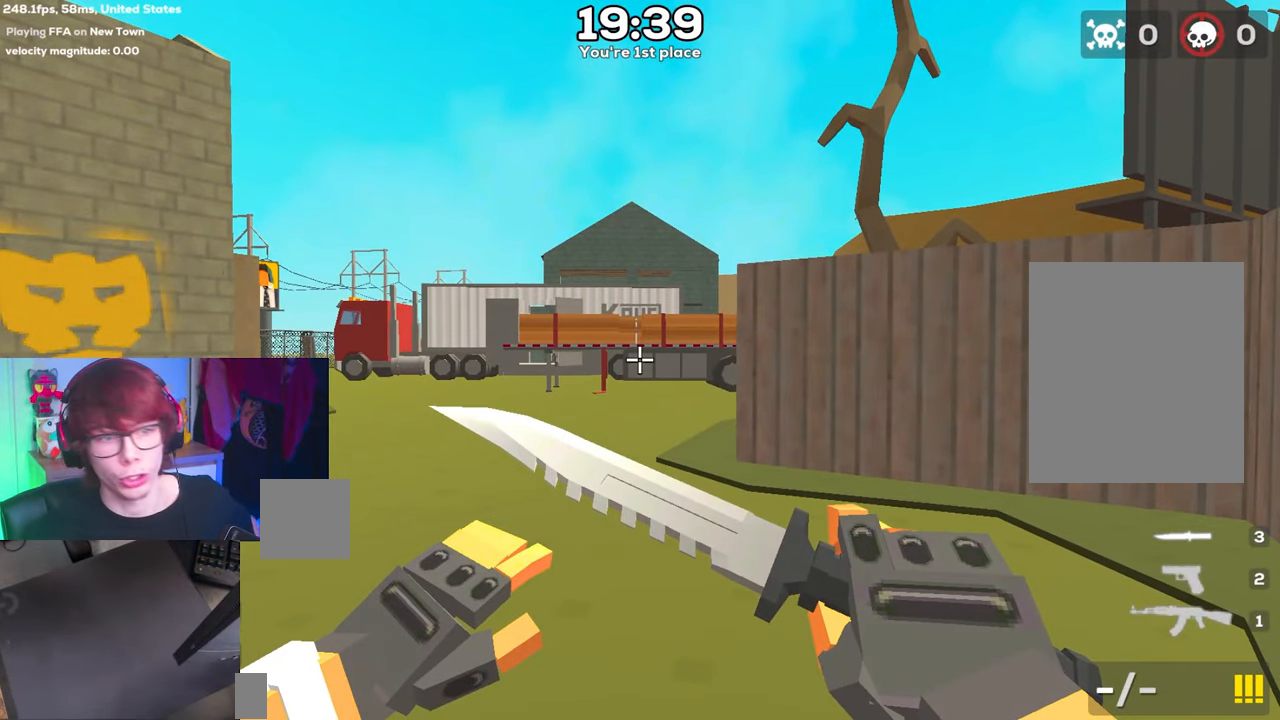
Gameplay with keyboard; each line is a JSON object with the keys held at the frame after it. "events" lists presses ("down") and releases ("up") of "a", "d", "s", "space" and "w" between this image and that frame as [ms after this image, input, new state], when the widget could be followed in between. No other keys are recorded. Mouse input is not recorded.
{"keys": ["d", "w"], "events": [[383, "d", "down"], [383, "w", "down"]]}
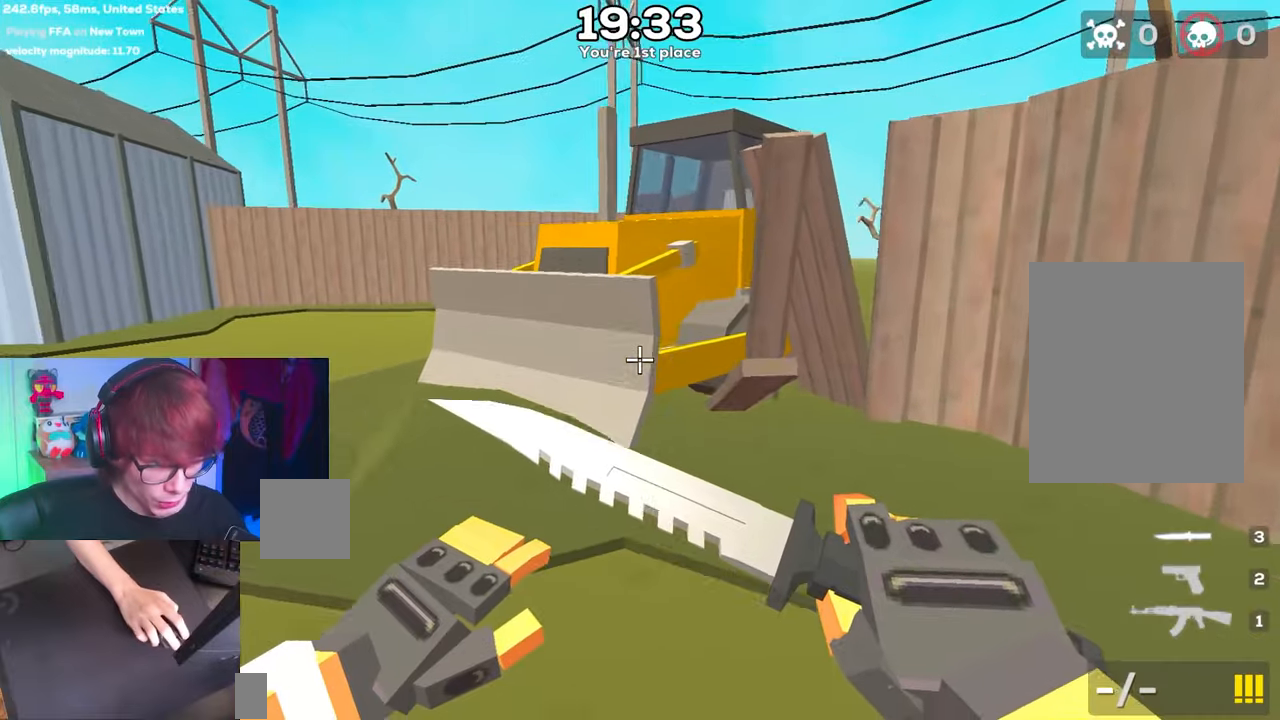
{"keys": [], "events": [[267, "d", "up"], [317, "w", "up"]]}
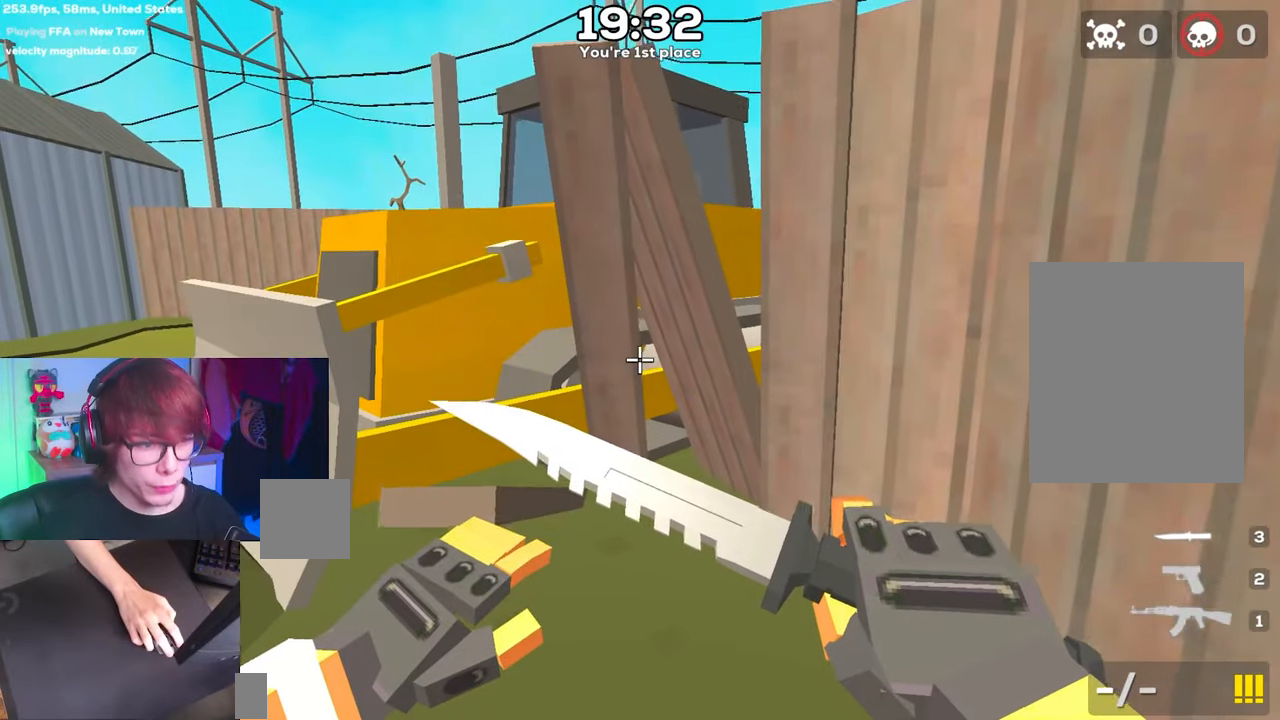
{"keys": [], "events": [[100, "w", "down"], [200, "d", "down"], [283, "d", "up"], [283, "w", "up"]]}
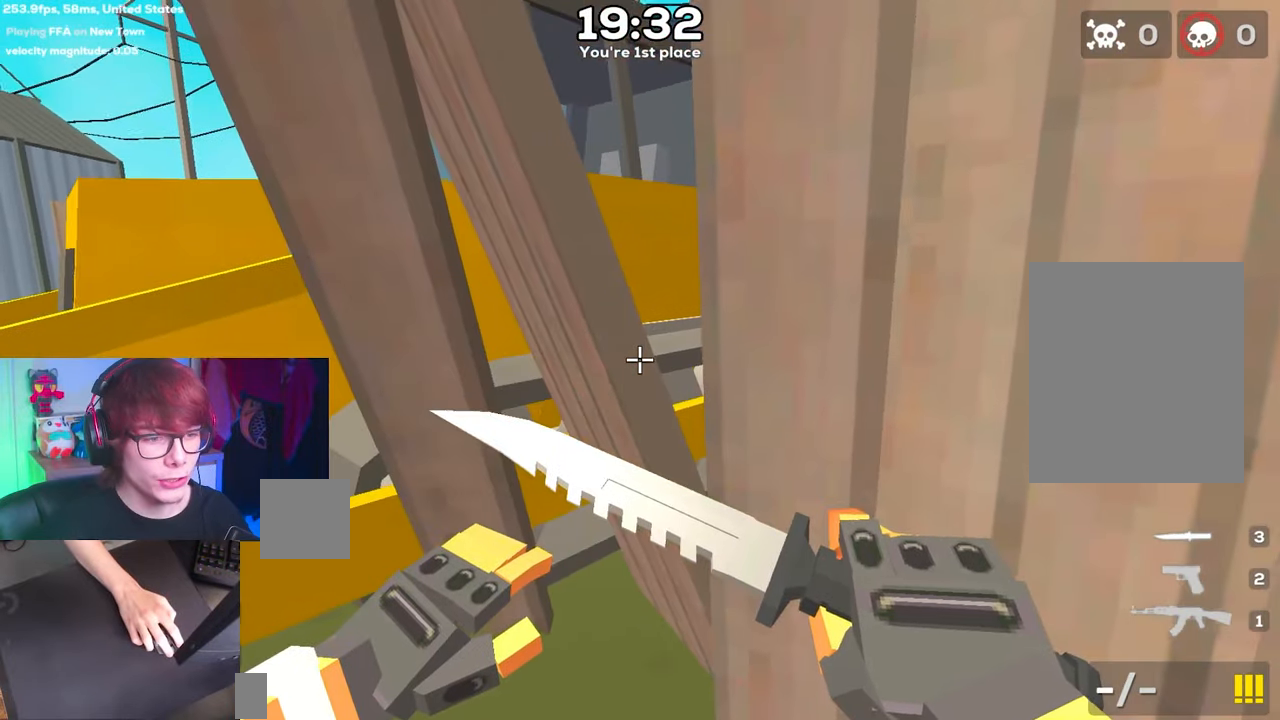
{"keys": [], "events": [[217, "a", "down"], [217, "s", "down"], [250, "a", "up"], [250, "s", "up"]]}
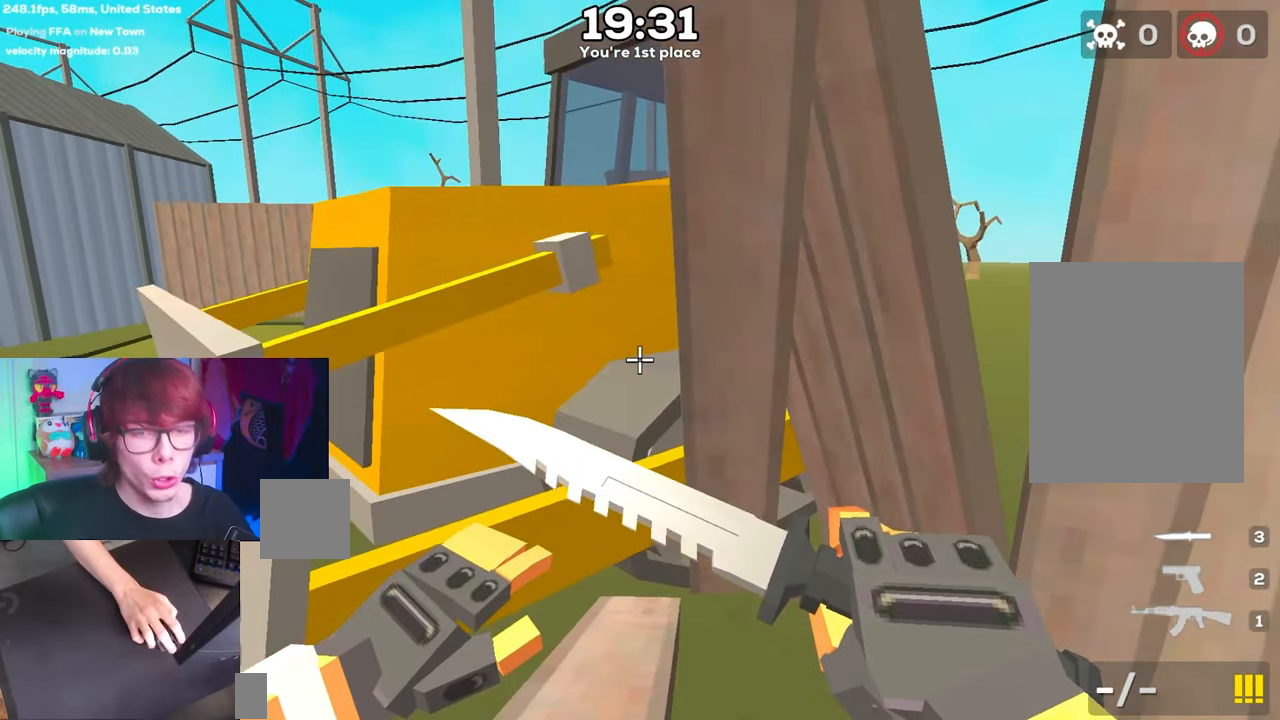
{"keys": ["w"], "events": [[367, "w", "down"]]}
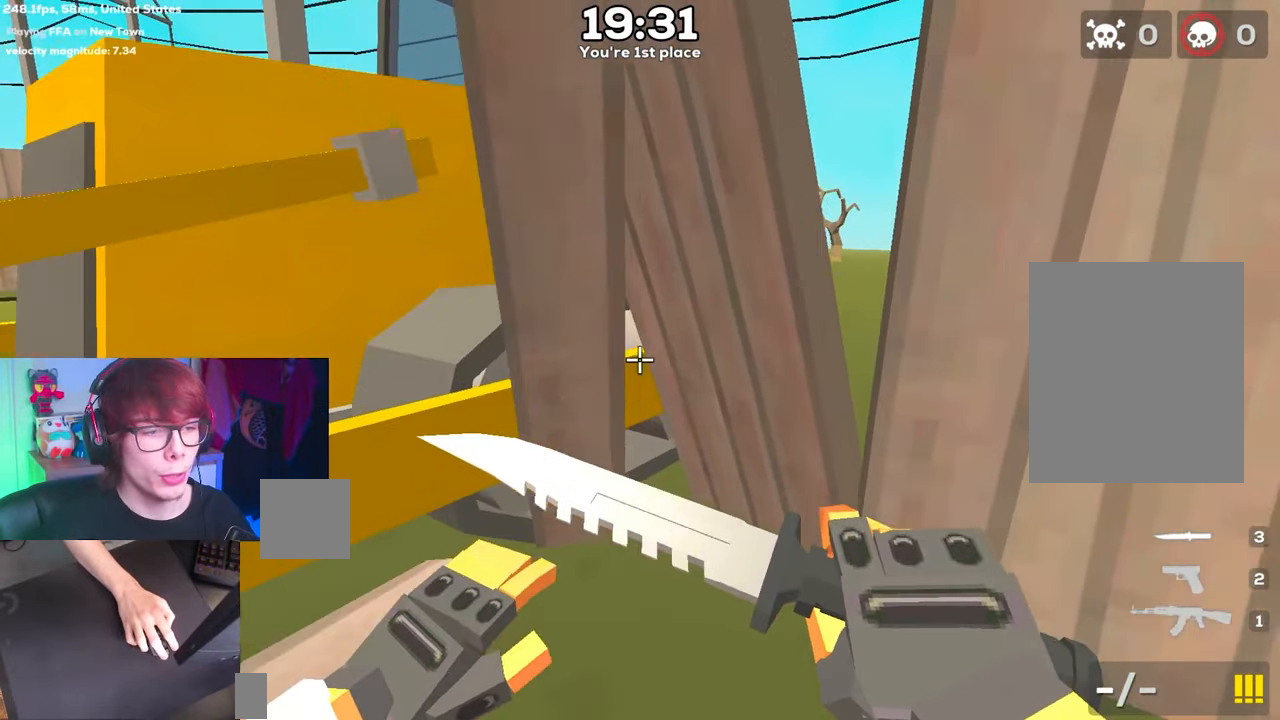
{"keys": [], "events": [[100, "d", "down"], [150, "d", "up"], [150, "w", "up"]]}
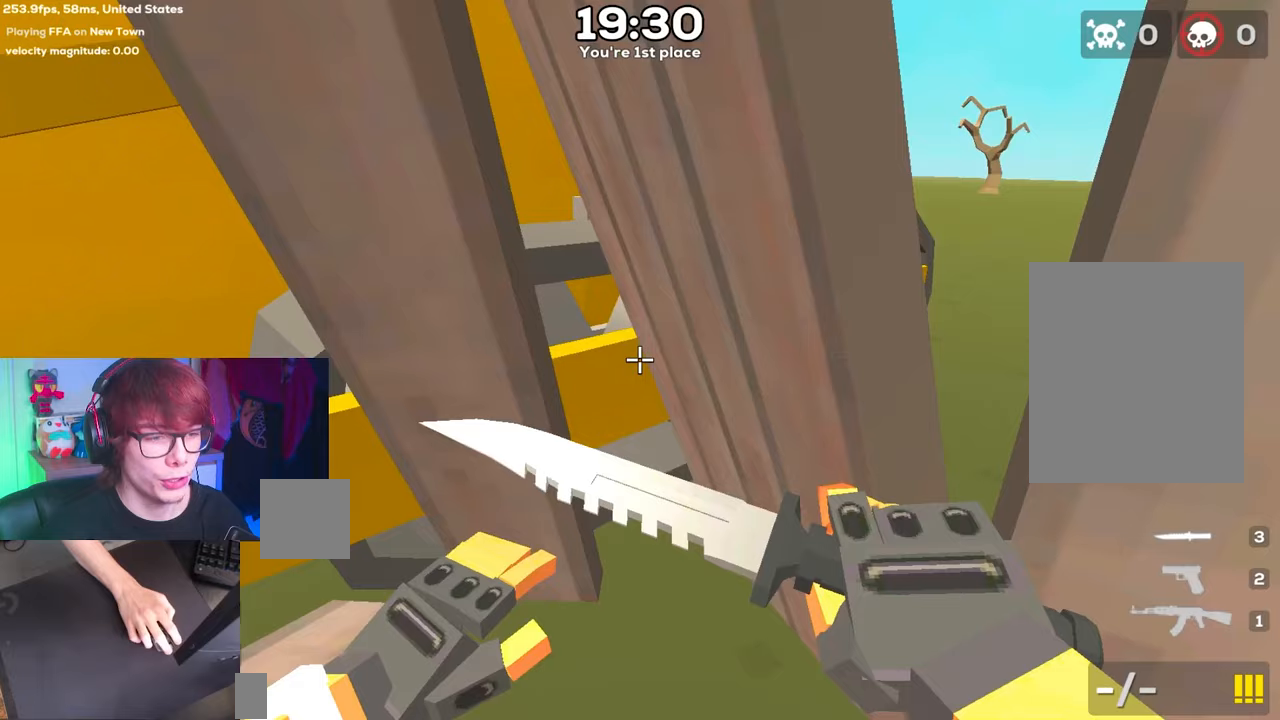
{"keys": ["w"], "events": [[350, "w", "down"]]}
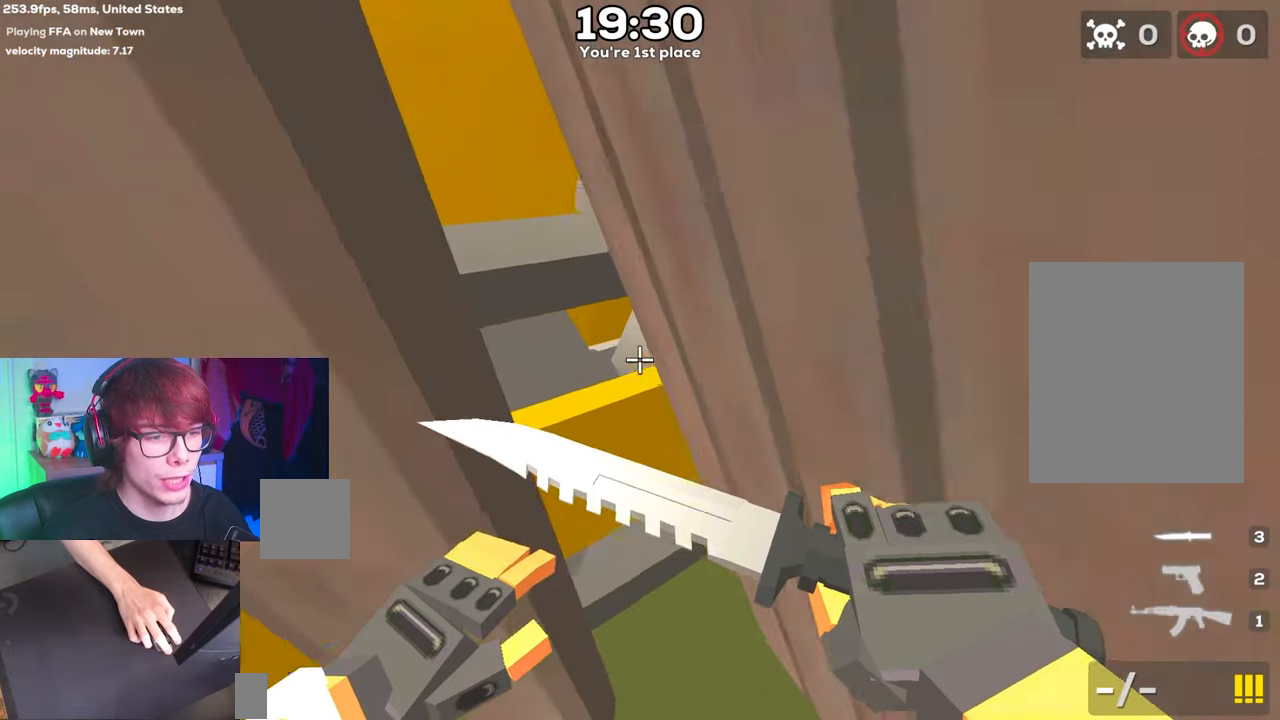
{"keys": ["d", "w"], "events": [[83, "d", "down"]]}
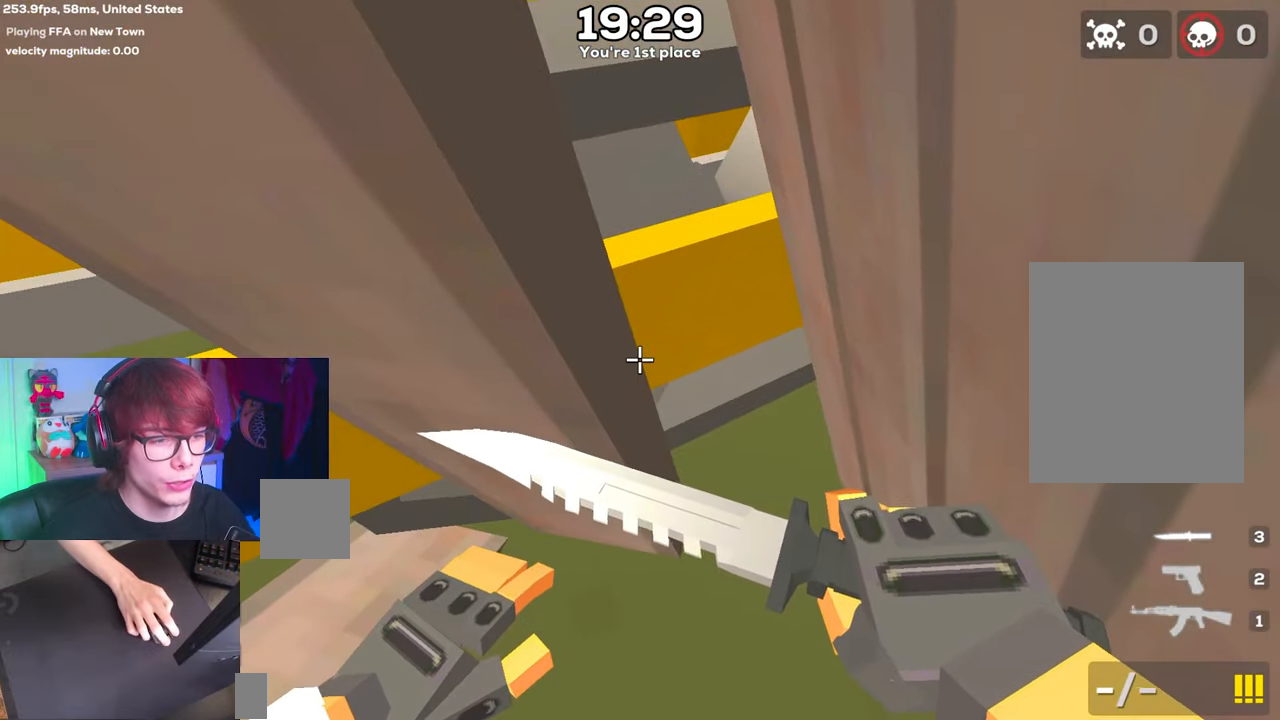
{"keys": ["d", "w"], "events": []}
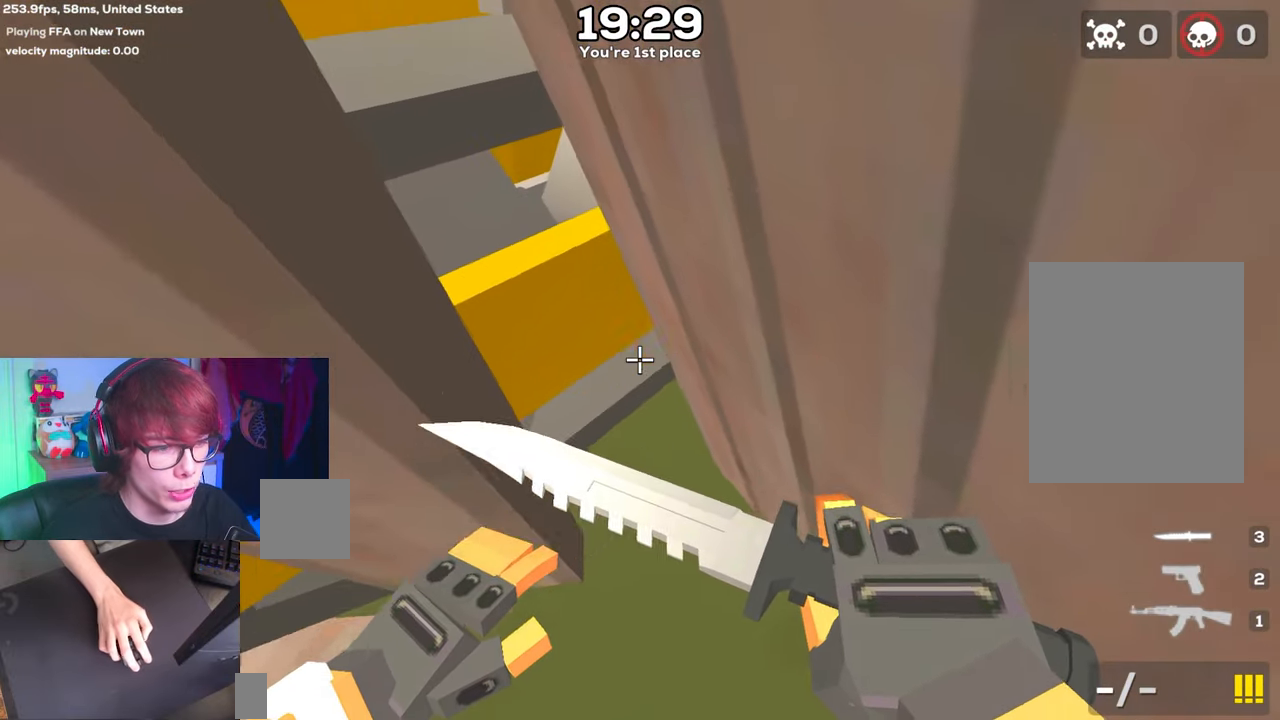
{"keys": ["w"], "events": [[167, "d", "up"]]}
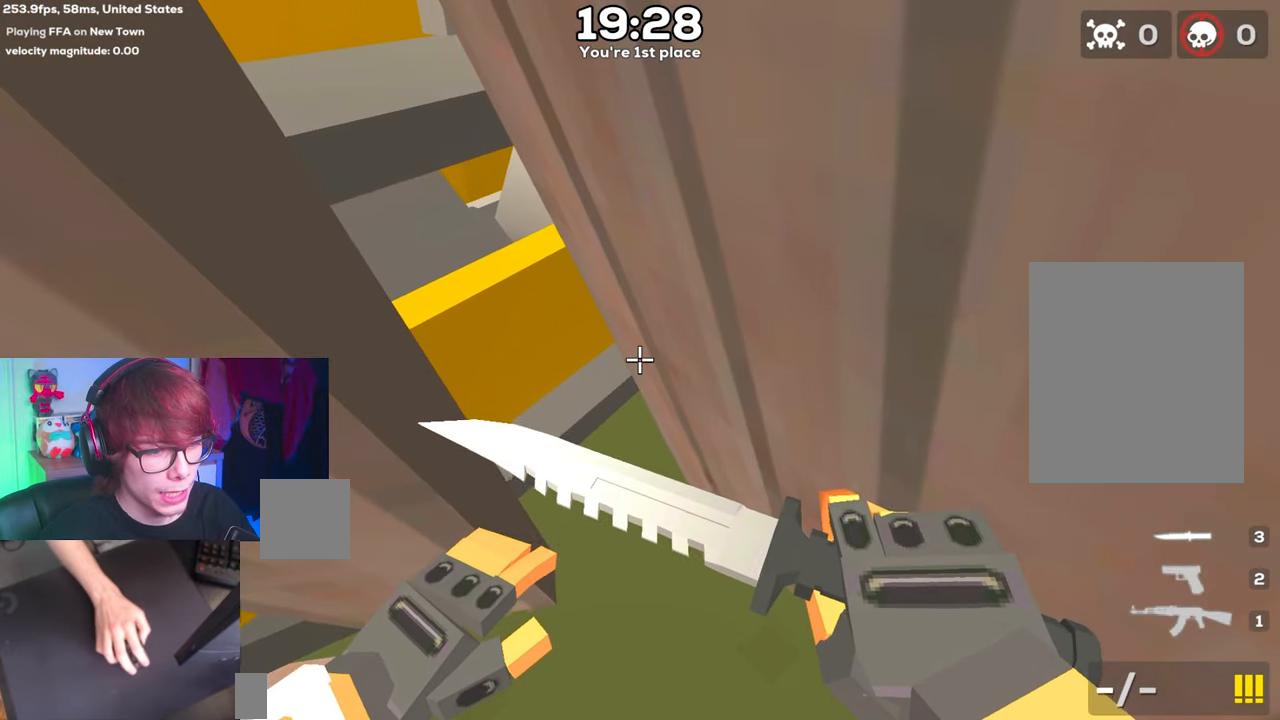
{"keys": ["w"], "events": []}
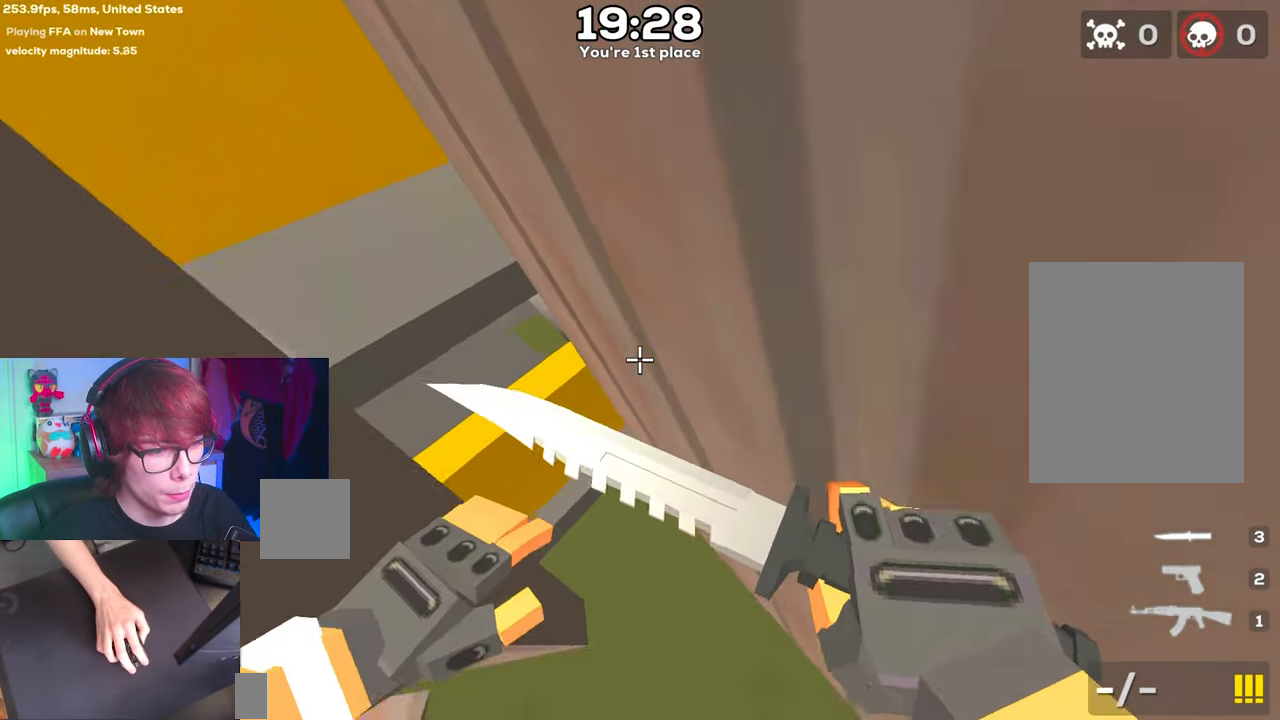
{"keys": ["w"], "events": []}
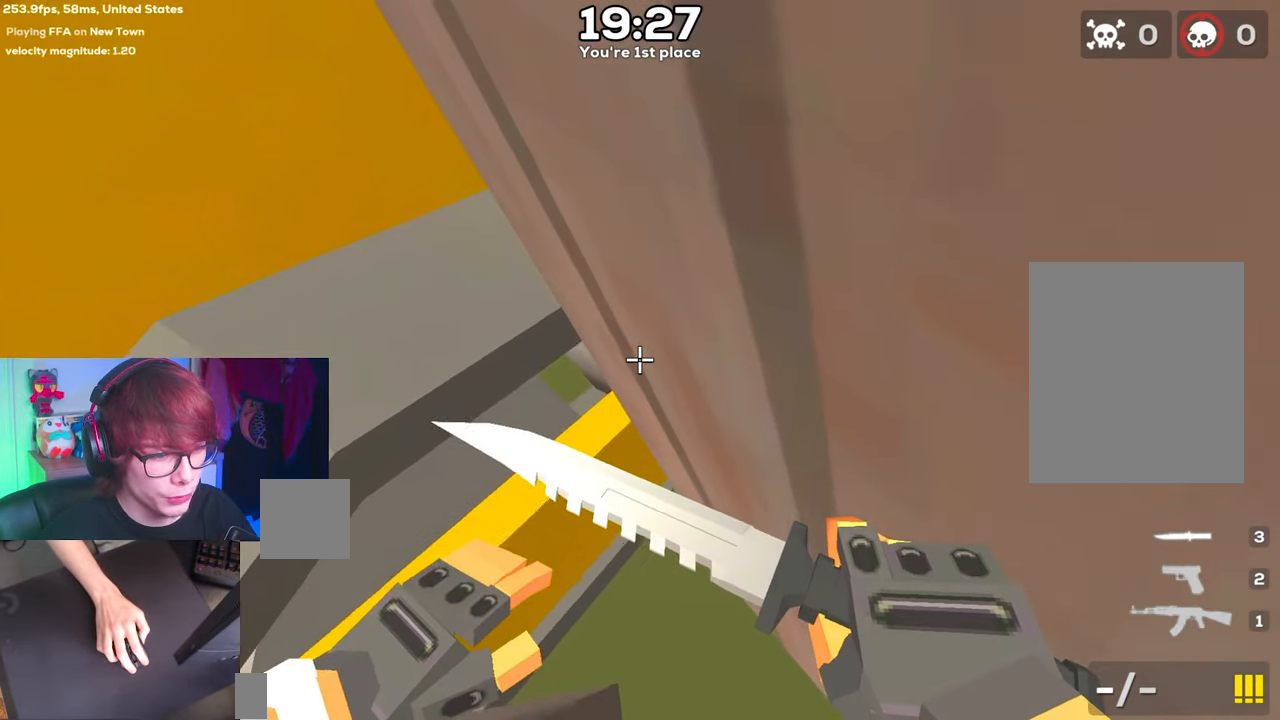
{"keys": ["w"], "events": []}
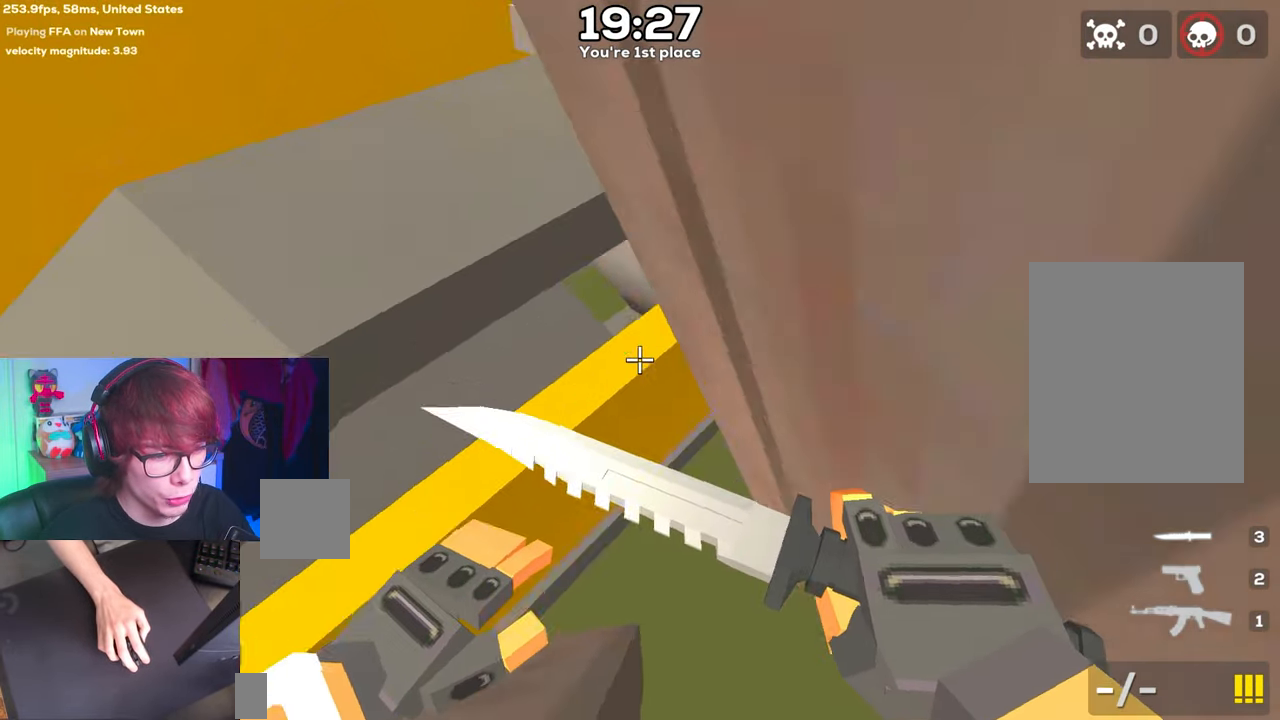
{"keys": ["d", "w"], "events": [[500, "d", "down"]]}
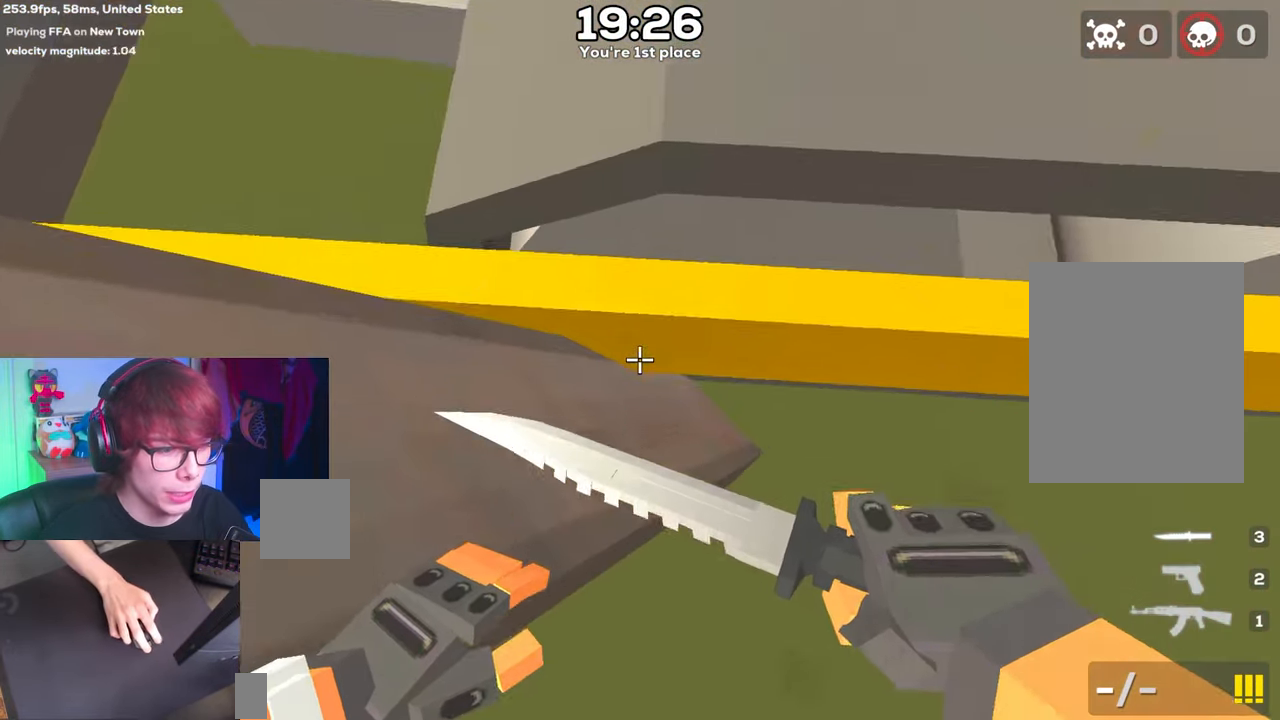
{"keys": ["w"], "events": [[250, "d", "up"]]}
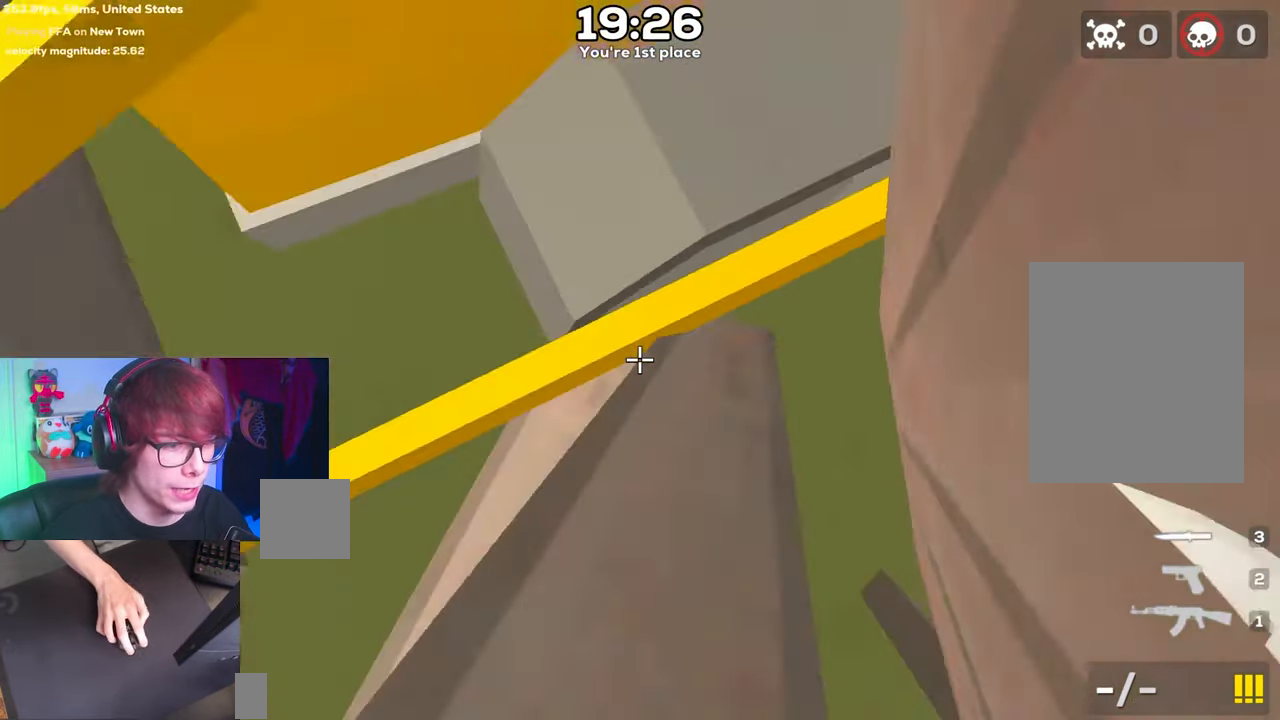
{"keys": [], "events": [[250, "w", "up"]]}